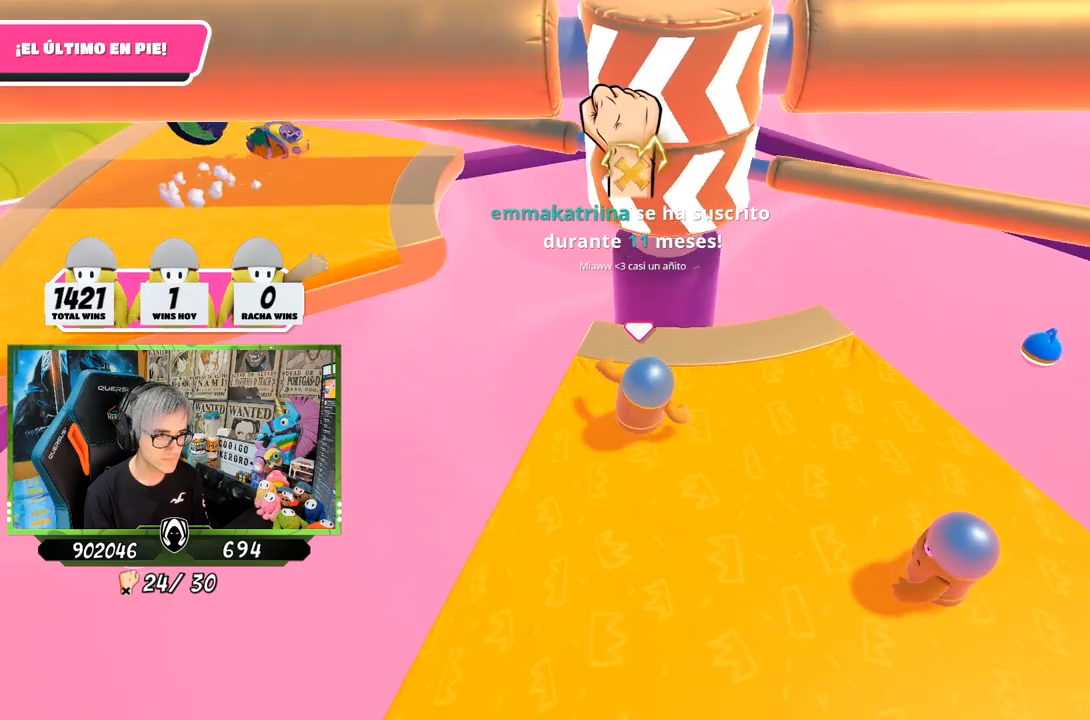
Gameplay with a controller (PlayStation layout); each line is a JSON object with the inputs held at the frame after it. "events" lists button and stick changes between this image and that frame as [ms after this image, input, new state], when the widget could be followed in between.
{"buttons": [], "left_stick": "up-right", "right_stick": "center", "events": [[17, "left_stick", "down-right"], [150, "left_stick", "down-left"], [283, "left_stick", "up-left"], [417, "left_stick", "up-right"]]}
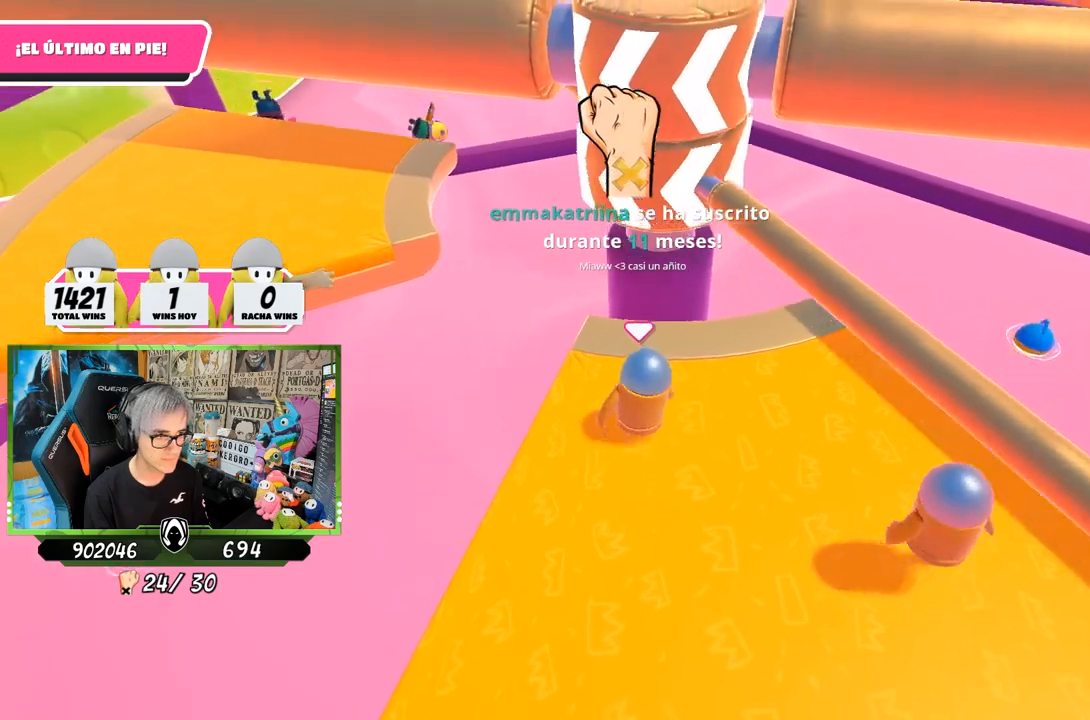
{"buttons": [], "left_stick": "left", "right_stick": "left", "events": [[50, "CROSS", "down"], [83, "left_stick", "down-right"], [183, "left_stick", "down-left"], [200, "CROSS", "up"], [267, "left_stick", "down-right"], [367, "right_stick", "left"], [400, "left_stick", "left"]]}
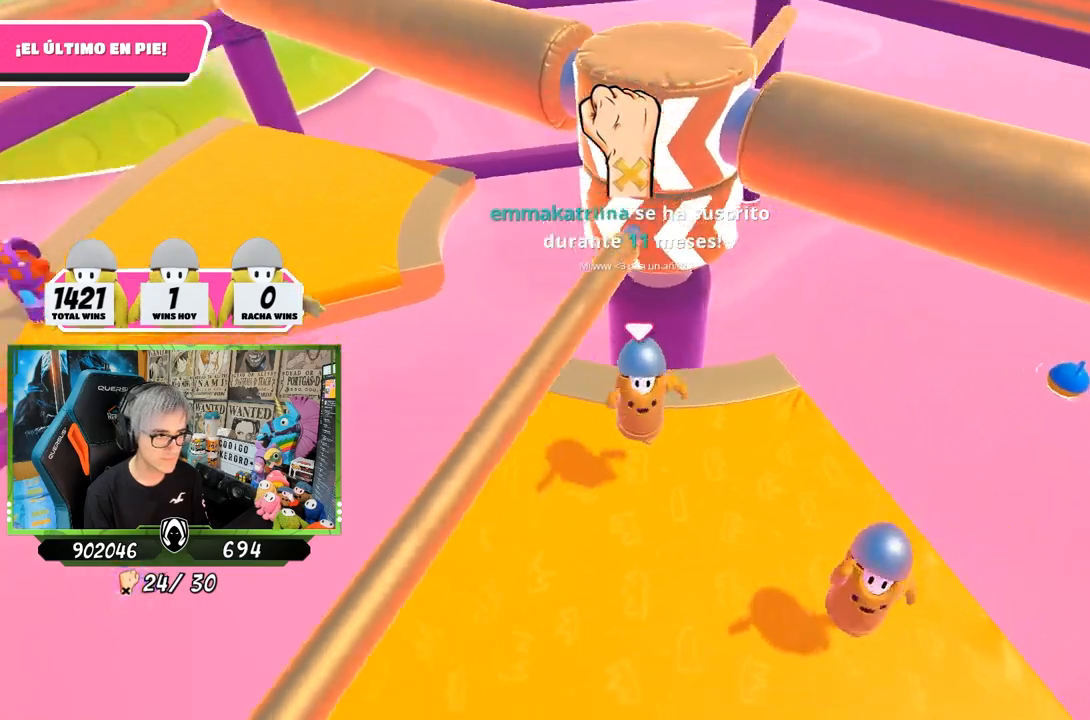
{"buttons": [], "left_stick": "right", "right_stick": "down", "events": [[33, "right_stick", "center"], [133, "left_stick", "down-right"], [183, "left_stick", "right"], [283, "right_stick", "down"]]}
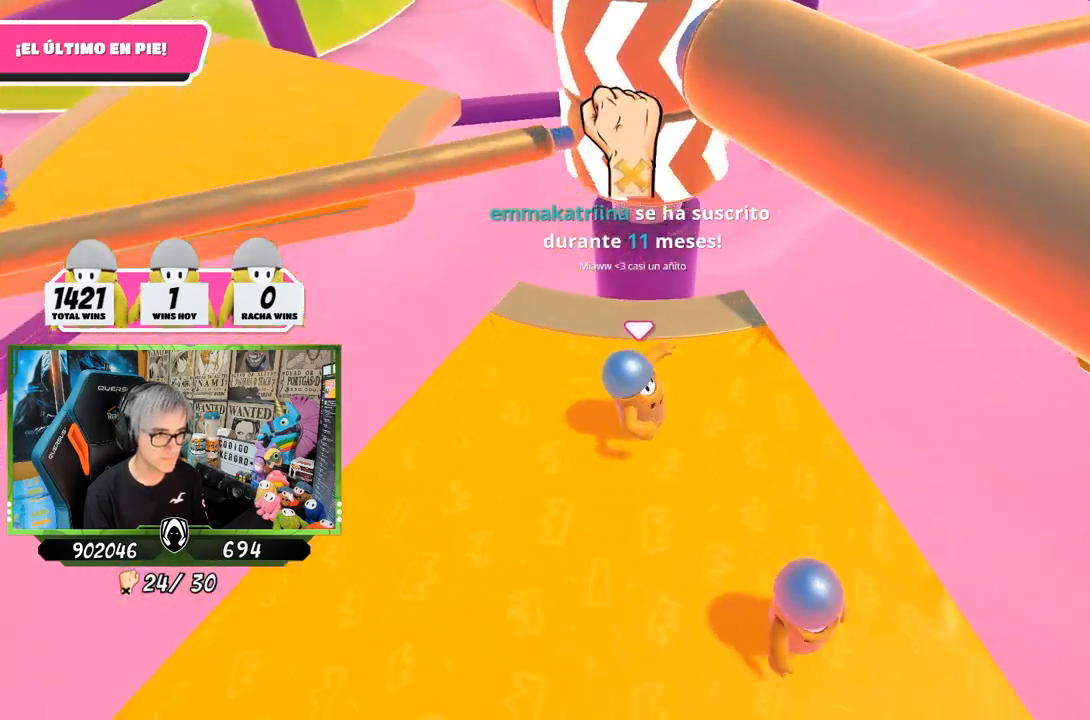
{"buttons": [], "left_stick": "up", "right_stick": "left", "events": [[250, "left_stick", "center"], [250, "right_stick", "down-left"], [383, "left_stick", "up-left"], [450, "left_stick", "up"], [450, "right_stick", "left"]]}
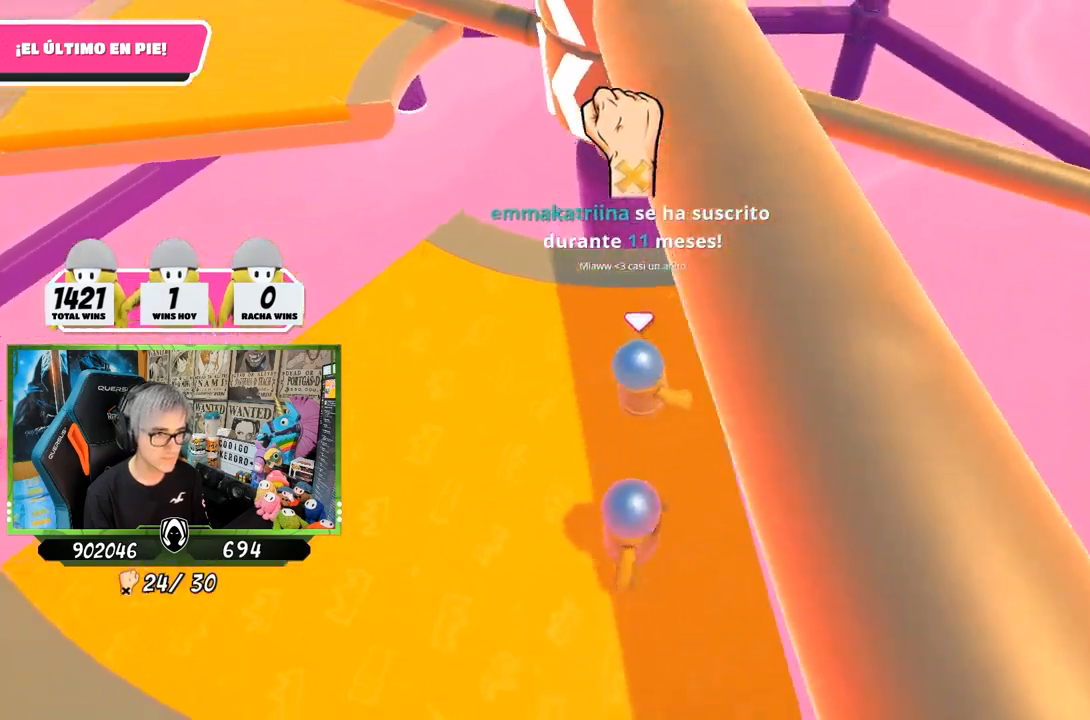
{"buttons": [], "left_stick": "center", "right_stick": "center", "events": [[50, "left_stick", "center"], [50, "right_stick", "center"], [250, "left_stick", "right"], [383, "left_stick", "down-left"], [483, "left_stick", "center"]]}
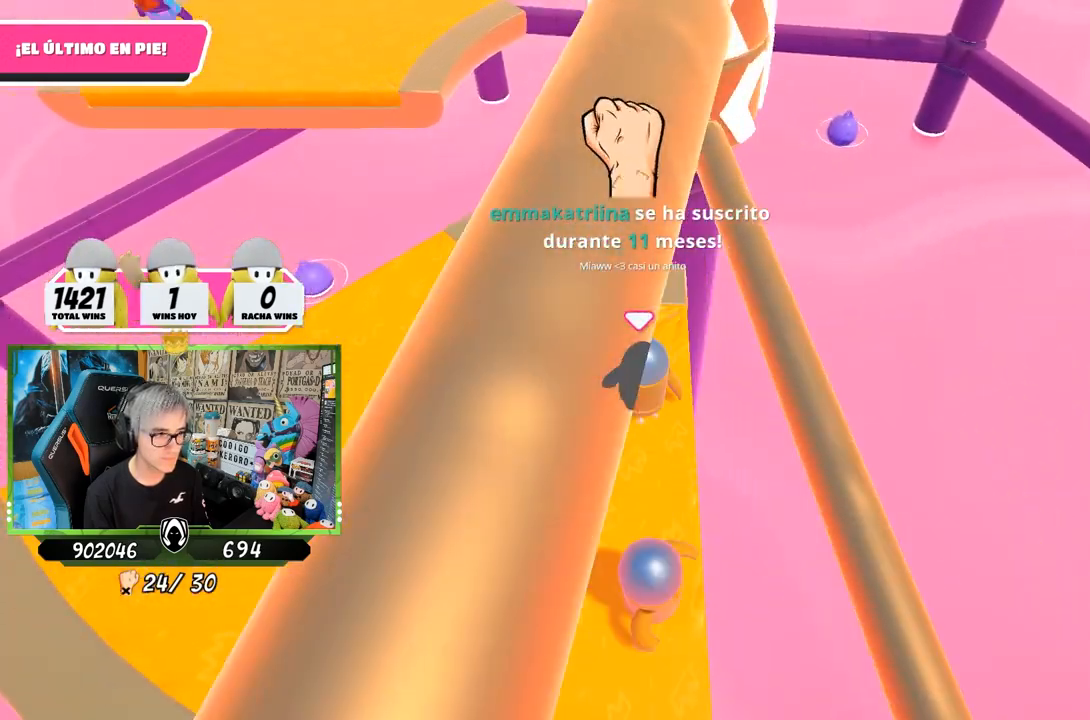
{"buttons": [], "left_stick": "up-left", "right_stick": "up-right", "events": [[17, "CROSS", "down"], [50, "left_stick", "up-left"], [217, "CROSS", "up"], [383, "right_stick", "up-right"]]}
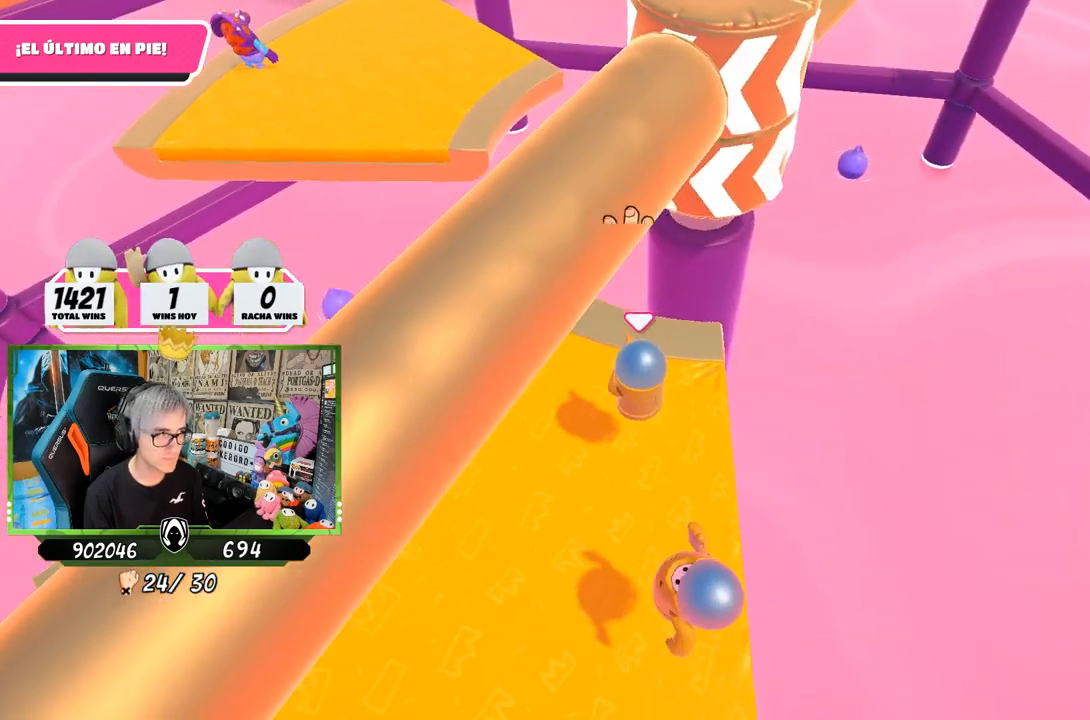
{"buttons": [], "left_stick": "up-left", "right_stick": "center", "events": [[267, "right_stick", "center"]]}
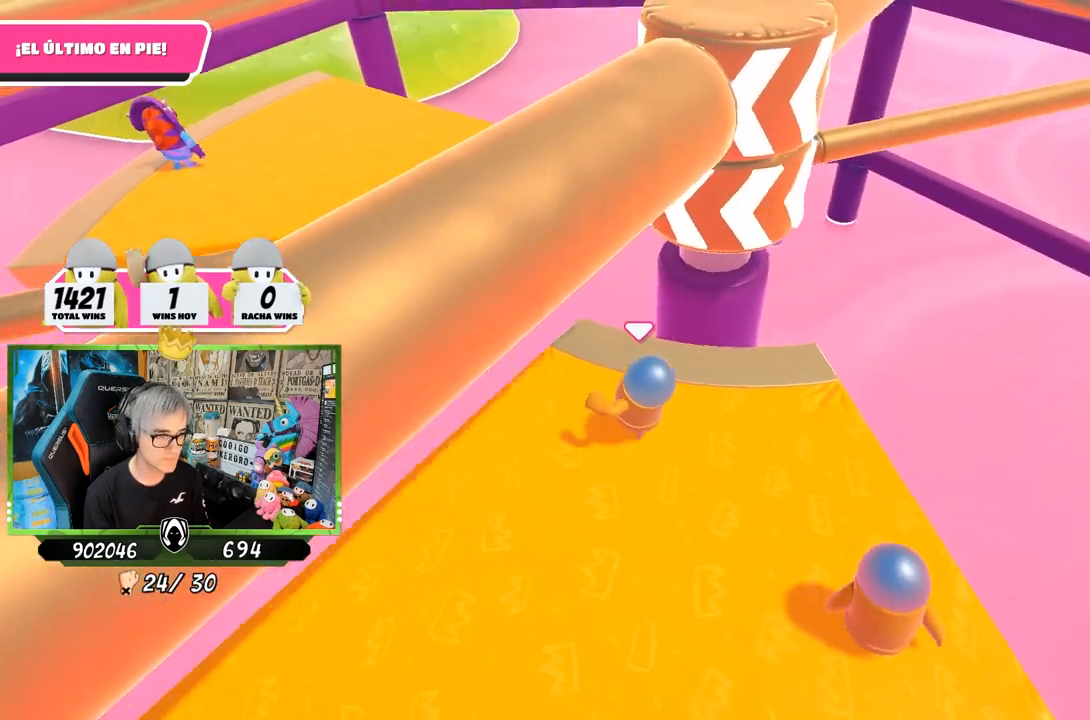
{"buttons": [], "left_stick": "center", "right_stick": "right", "events": [[83, "left_stick", "right"], [183, "left_stick", "down-right"], [383, "left_stick", "left"], [383, "right_stick", "right"], [483, "left_stick", "center"]]}
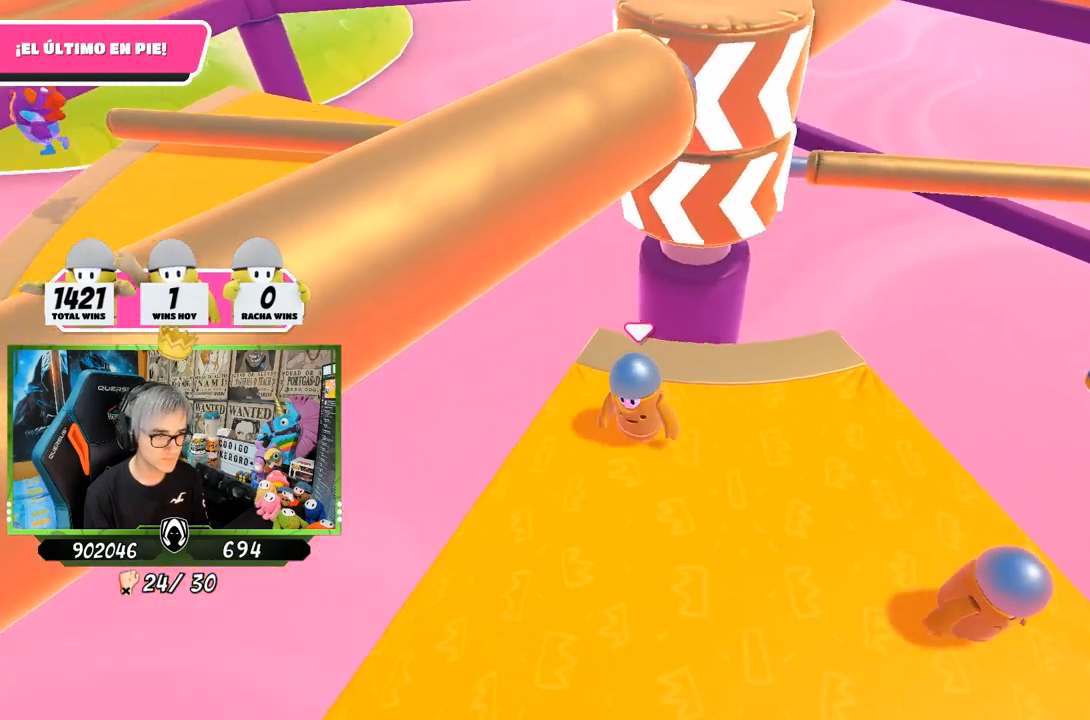
{"buttons": [], "left_stick": "center", "right_stick": "center", "events": [[17, "left_stick", "right"], [17, "right_stick", "center"], [250, "left_stick", "down-left"], [350, "left_stick", "left"], [483, "left_stick", "center"]]}
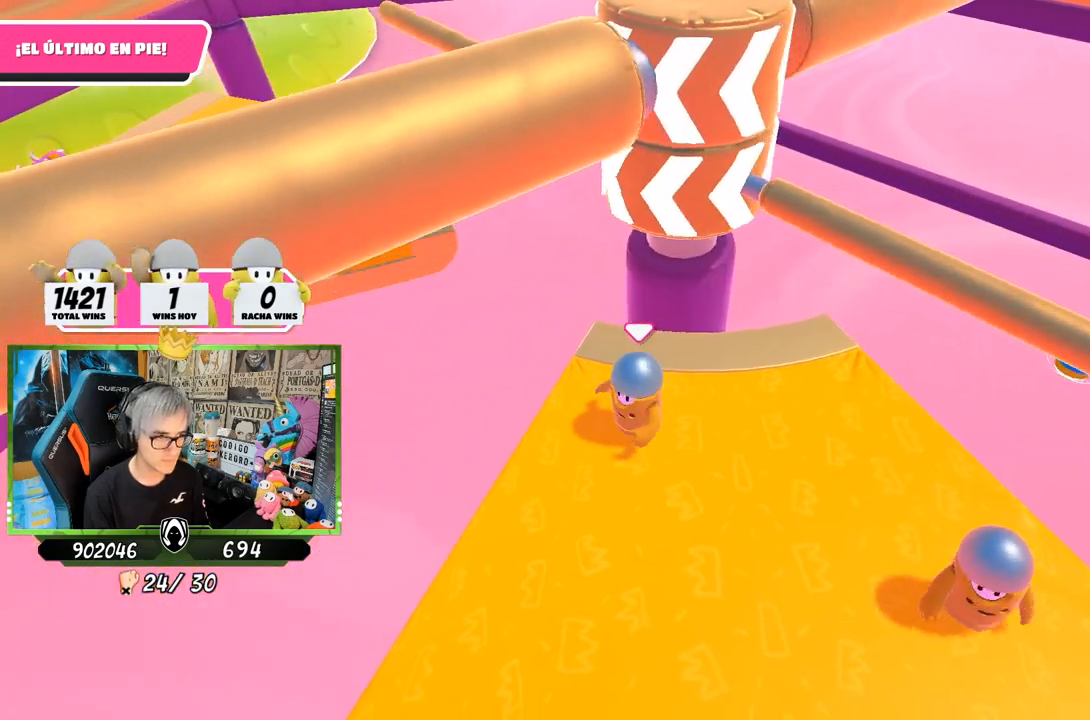
{"buttons": [], "left_stick": "left", "right_stick": "center", "events": [[17, "left_stick", "right"], [183, "CROSS", "down"], [283, "left_stick", "down-left"], [383, "CROSS", "up"], [383, "left_stick", "left"]]}
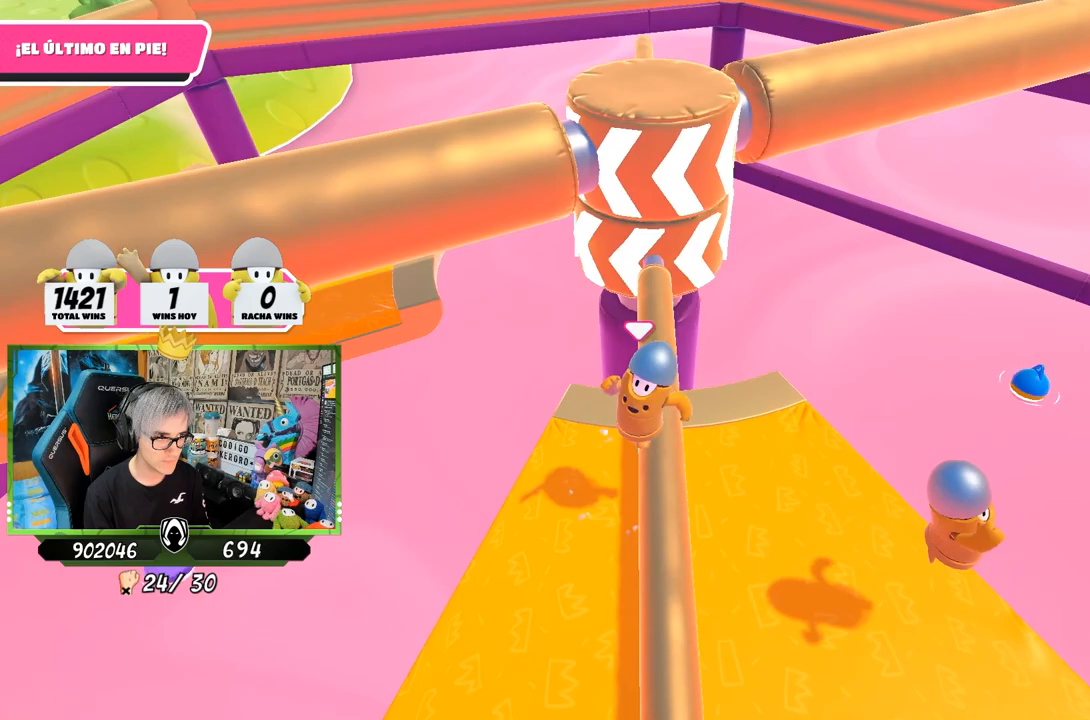
{"buttons": [], "left_stick": "down-left", "right_stick": "center", "events": [[50, "left_stick", "up-left"], [183, "left_stick", "up-right"], [283, "left_stick", "right"], [467, "left_stick", "down-left"]]}
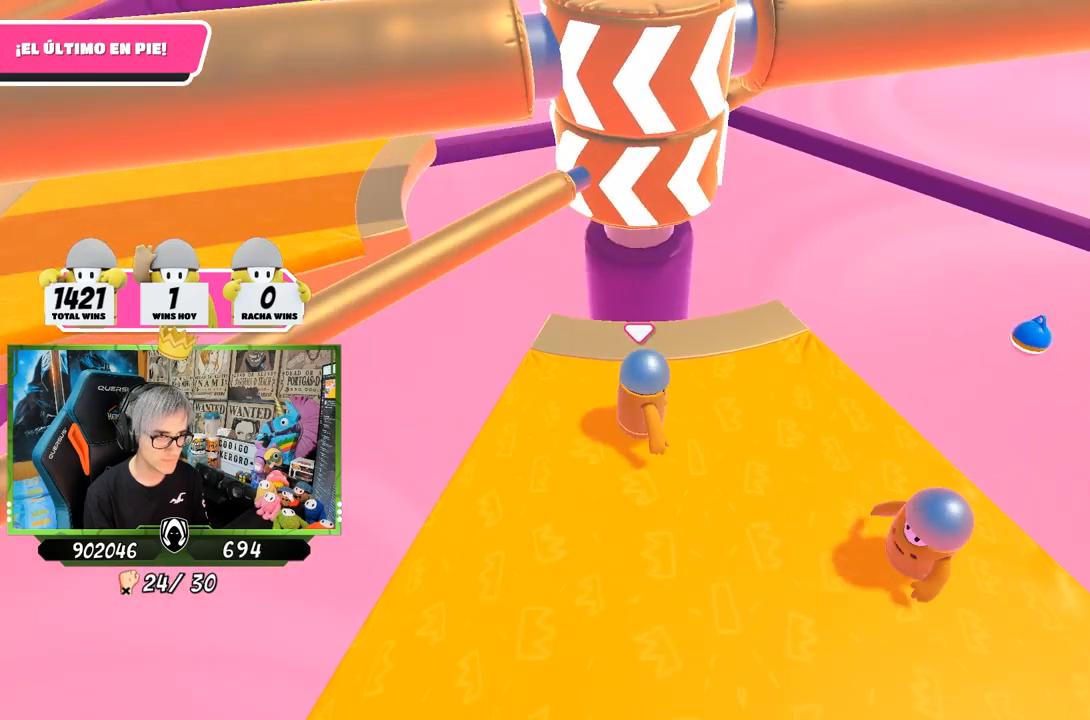
{"buttons": [], "left_stick": "down-right", "right_stick": "center", "events": [[133, "left_stick", "up-left"], [200, "left_stick", "up"], [400, "left_stick", "down-right"]]}
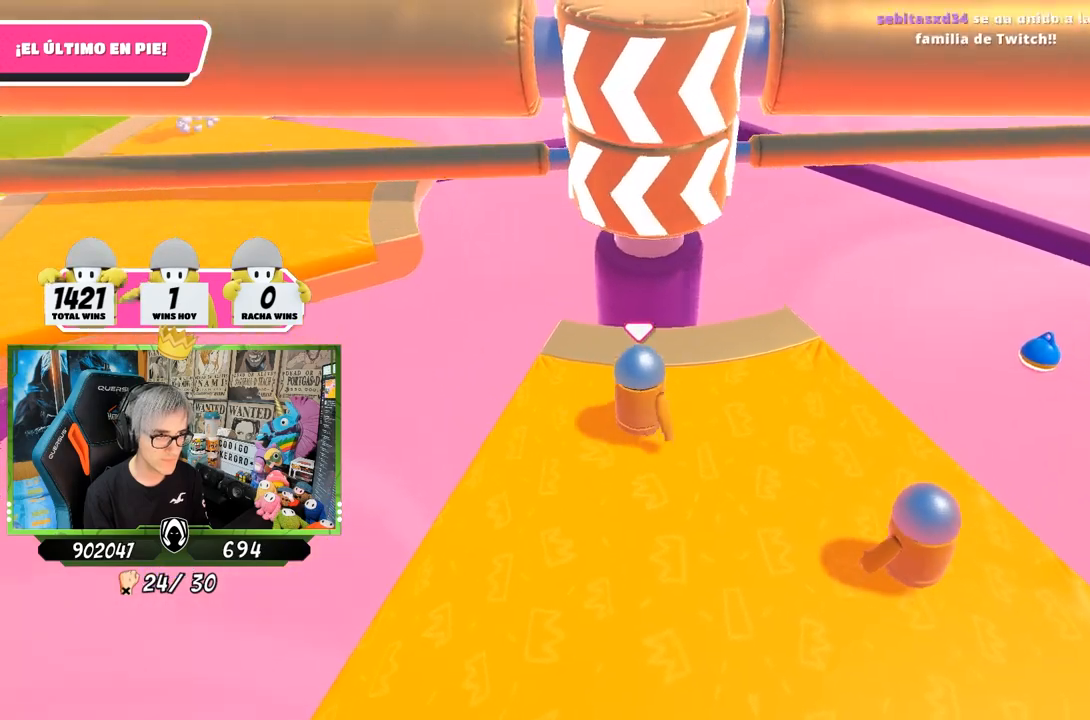
{"buttons": [], "left_stick": "down-left", "right_stick": "center", "events": [[17, "left_stick", "down-left"], [183, "left_stick", "up-left"], [283, "left_stick", "up-right"], [417, "left_stick", "down-left"]]}
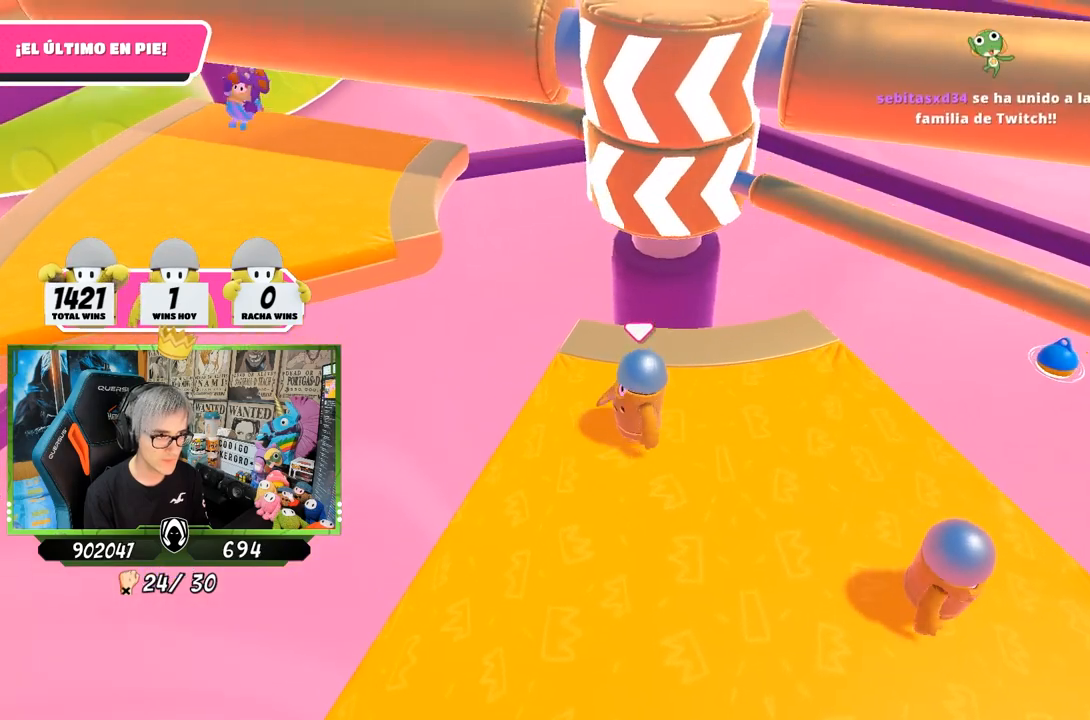
{"buttons": [], "left_stick": "up-left", "right_stick": "center", "events": [[50, "left_stick", "right"], [183, "CROSS", "down"], [283, "left_stick", "left"], [350, "CROSS", "up"], [450, "left_stick", "up-left"]]}
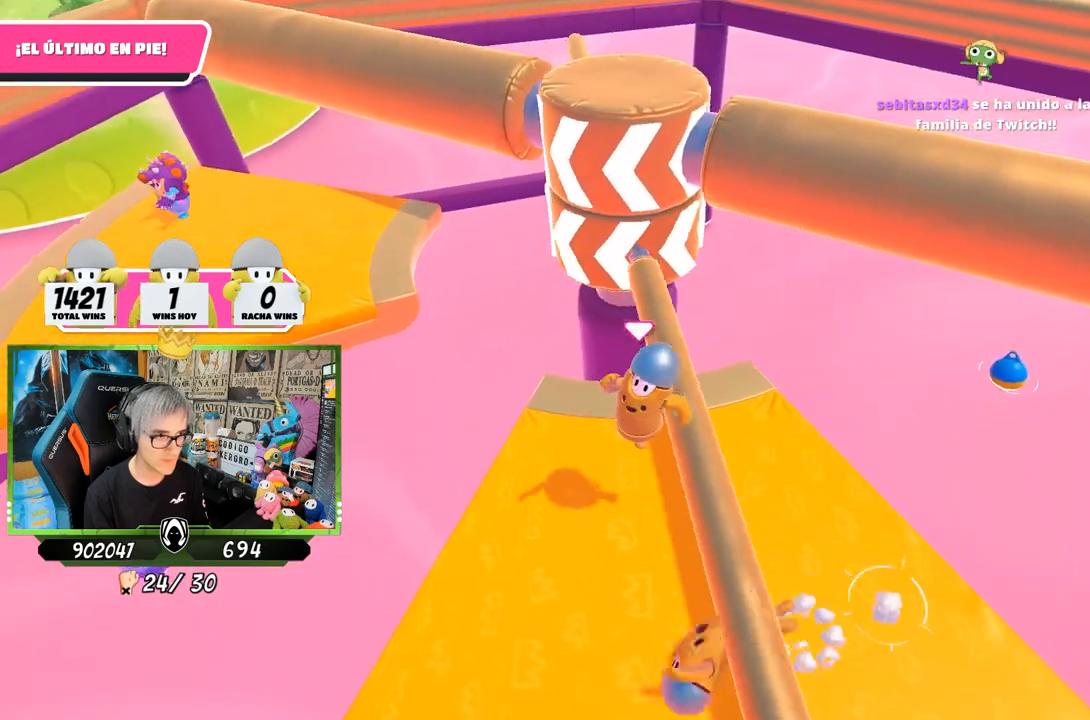
{"buttons": [], "left_stick": "right", "right_stick": "down", "events": [[17, "left_stick", "up"], [217, "left_stick", "down-right"], [300, "right_stick", "down"], [350, "left_stick", "right"]]}
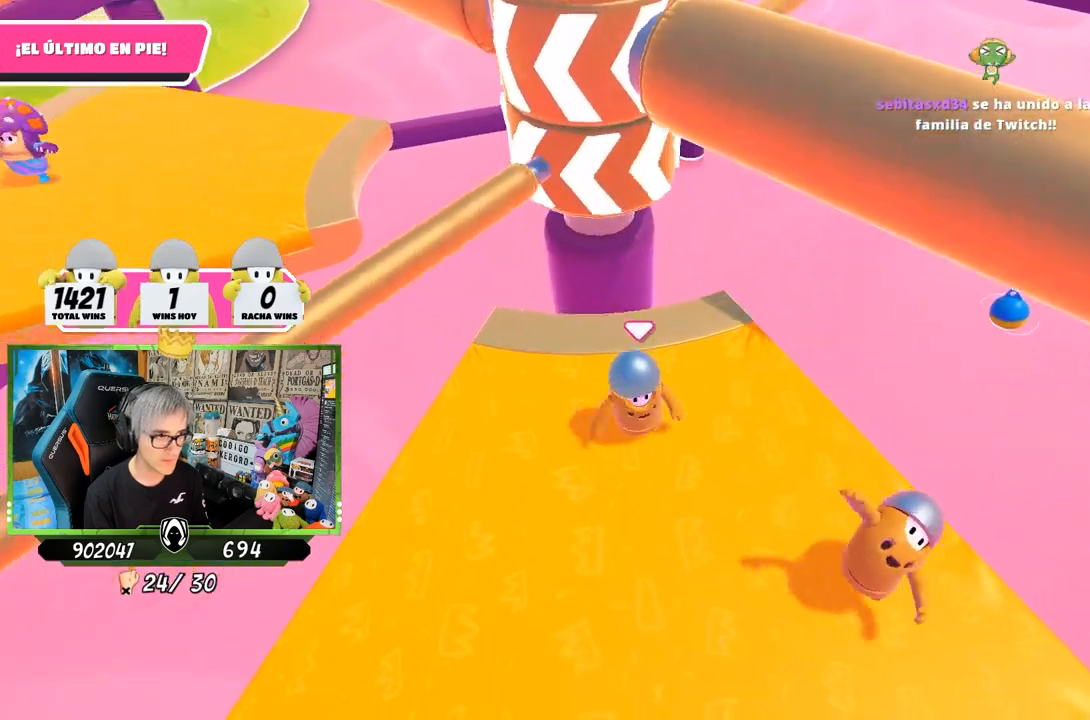
{"buttons": [], "left_stick": "down-left", "right_stick": "center", "events": [[50, "right_stick", "down-left"], [467, "left_stick", "down-left"], [500, "right_stick", "center"]]}
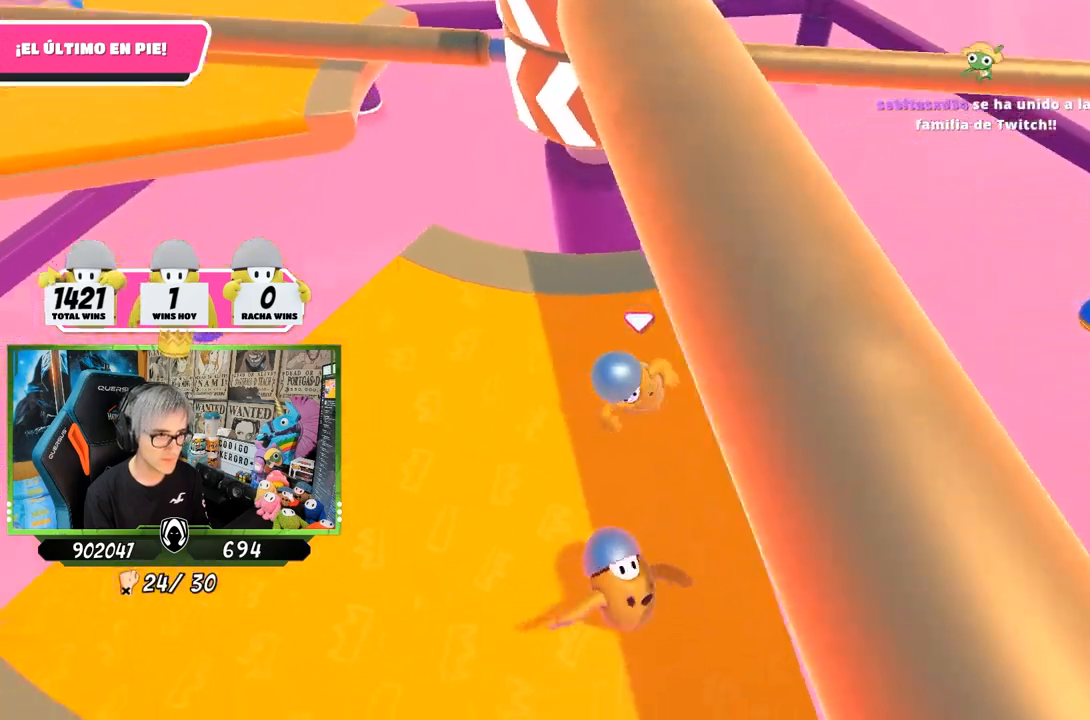
{"buttons": [], "left_stick": "center", "right_stick": "center", "events": [[33, "left_stick", "center"], [133, "left_stick", "up-left"], [233, "left_stick", "center"]]}
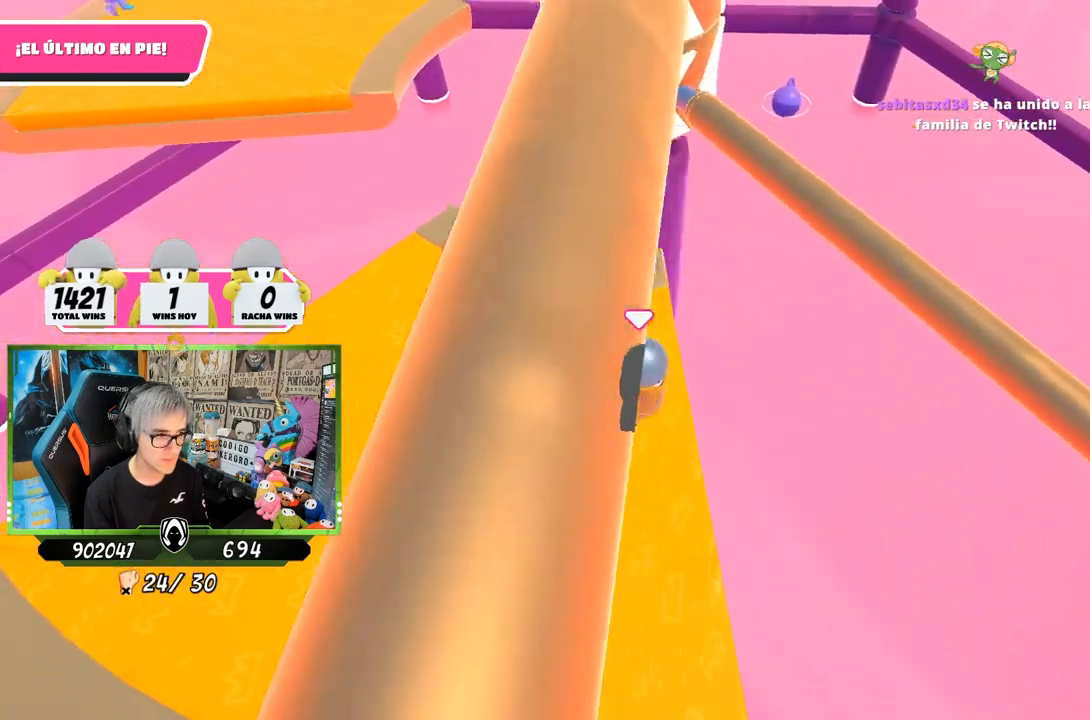
{"buttons": [], "left_stick": "up-left", "right_stick": "center", "events": [[50, "CROSS", "down"], [67, "left_stick", "up-left"], [217, "CROSS", "up"]]}
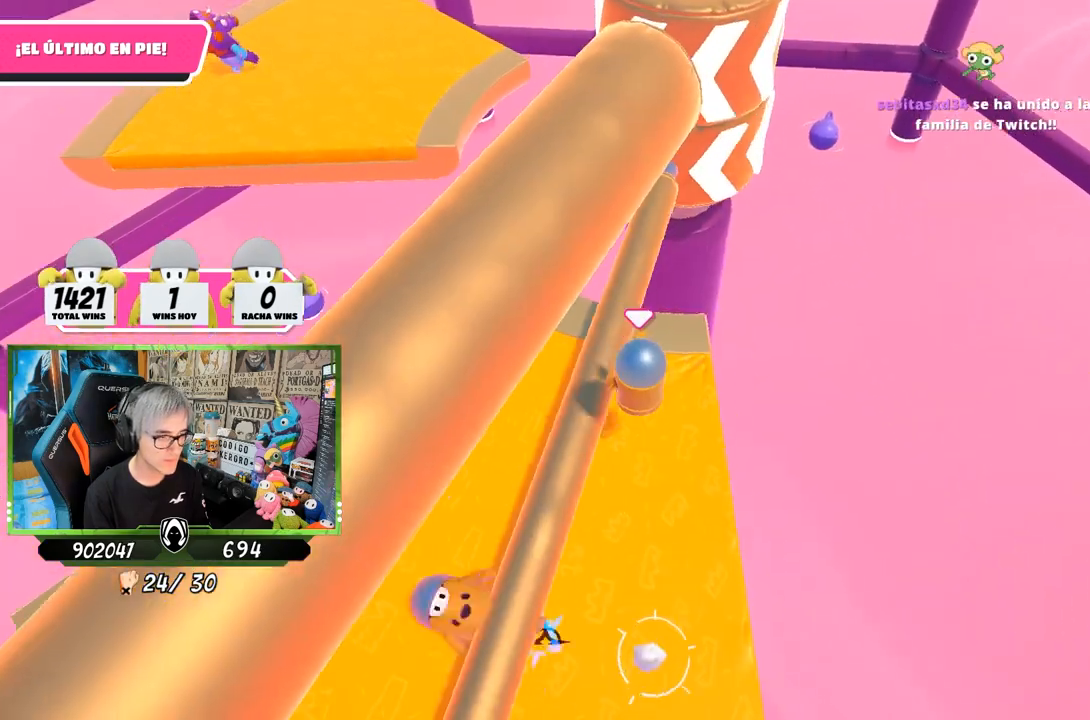
{"buttons": [], "left_stick": "right", "right_stick": "center", "events": [[17, "right_stick", "up"], [183, "left_stick", "left"], [317, "right_stick", "center"], [350, "left_stick", "up"], [450, "left_stick", "right"]]}
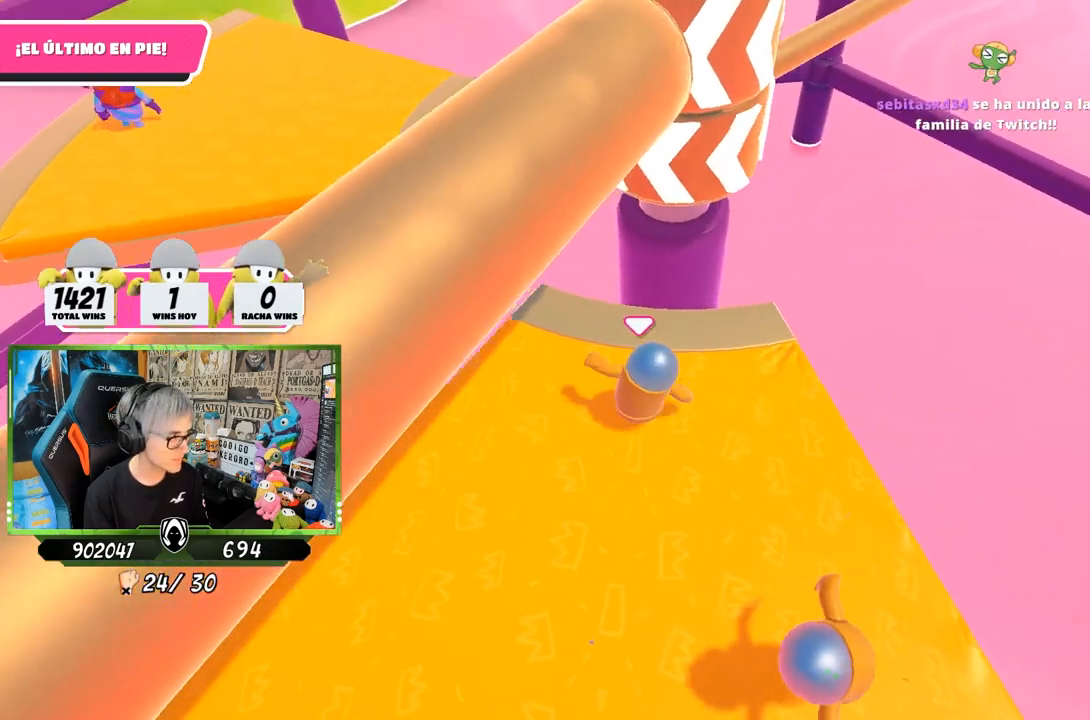
{"buttons": [], "left_stick": "up-right", "right_stick": "right", "events": [[17, "left_stick", "down-right"], [150, "left_stick", "down-left"], [283, "left_stick", "up-left"], [383, "right_stick", "right"], [450, "left_stick", "up-right"]]}
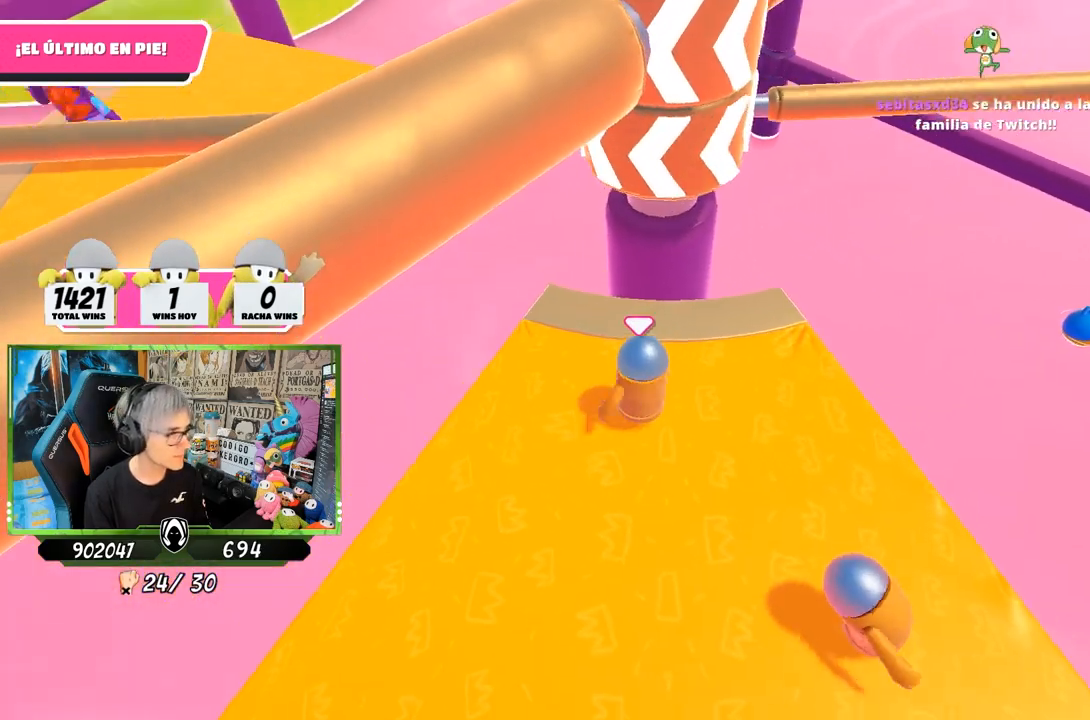
{"buttons": [], "left_stick": "up-right", "right_stick": "center", "events": [[50, "right_stick", "center"], [117, "left_stick", "down-right"], [200, "left_stick", "down-left"], [367, "left_stick", "up-left"], [500, "left_stick", "up-right"]]}
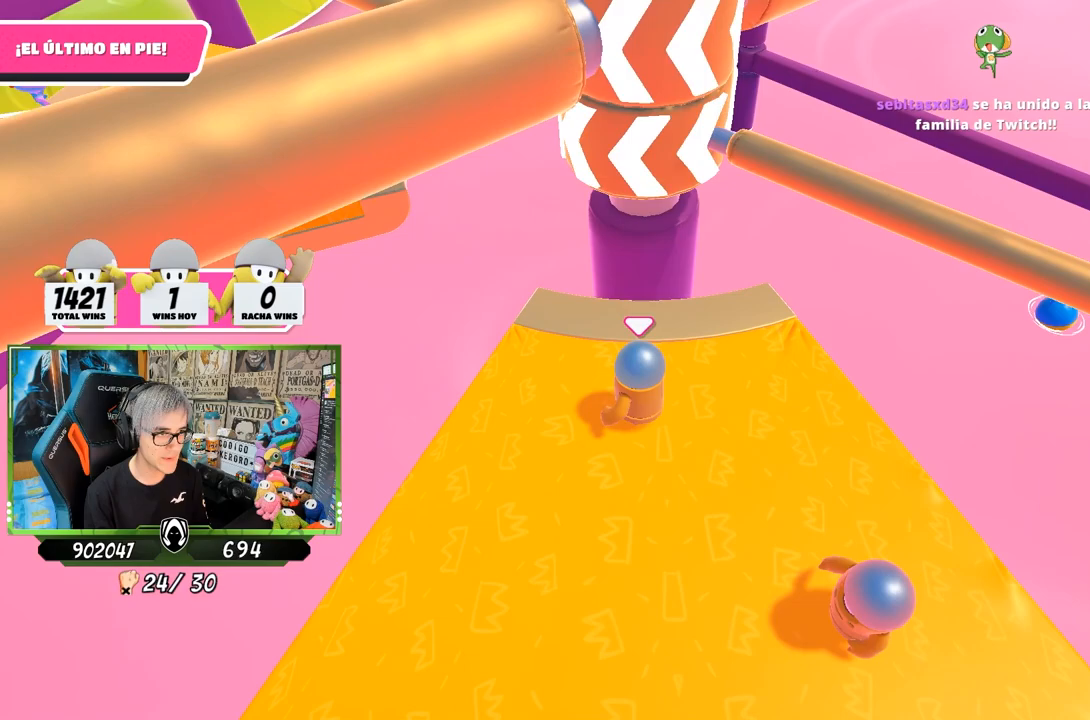
{"buttons": [], "left_stick": "left", "right_stick": "center", "events": [[133, "left_stick", "down-right"], [167, "CROSS", "down"], [283, "left_stick", "down-left"], [383, "CROSS", "up"], [383, "left_stick", "left"]]}
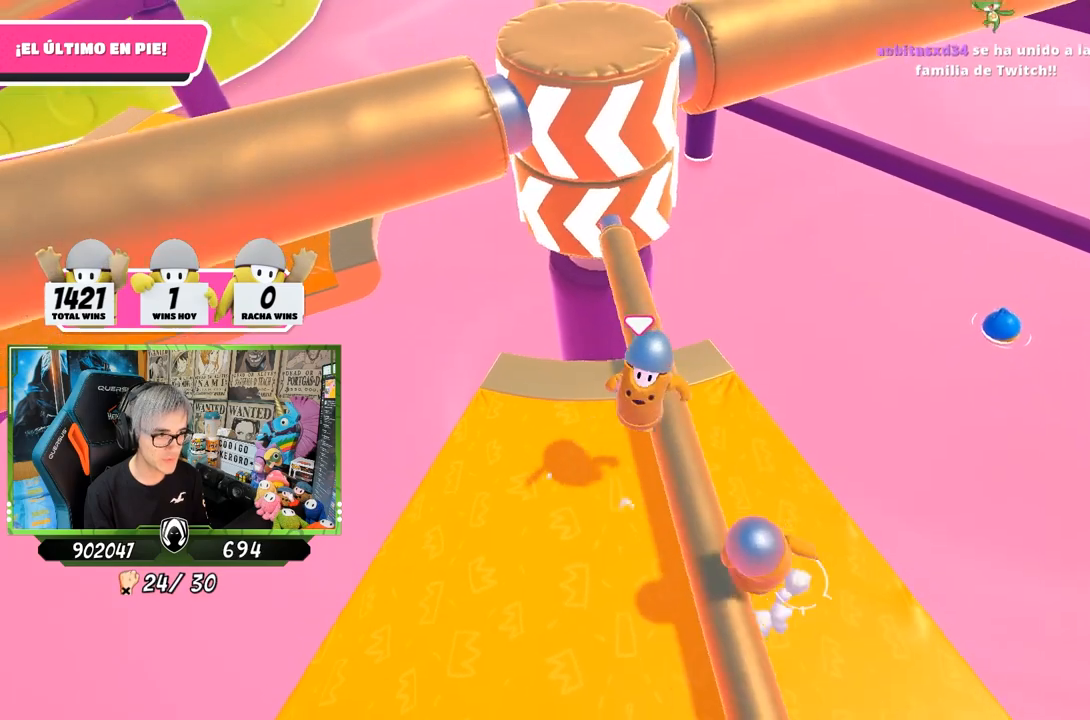
{"buttons": [], "left_stick": "up-right", "right_stick": "center", "events": [[50, "left_stick", "up-left"], [200, "right_stick", "up-right"], [317, "right_stick", "center"], [383, "left_stick", "up-right"]]}
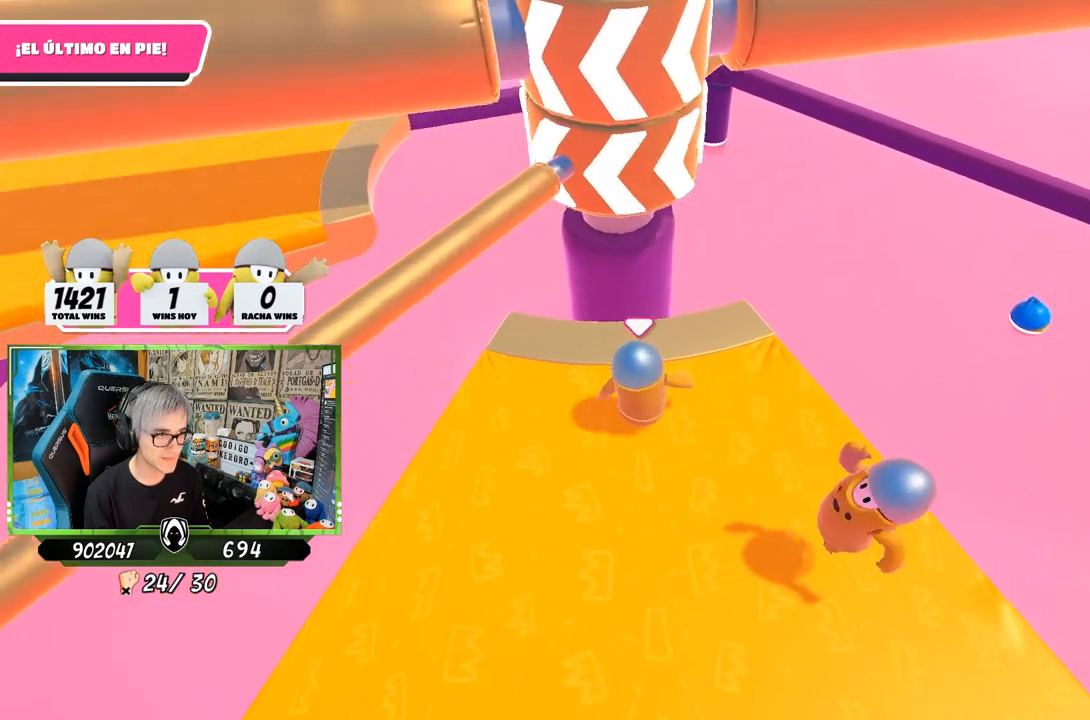
{"buttons": [], "left_stick": "up", "right_stick": "down", "events": [[50, "left_stick", "down-right"], [150, "left_stick", "down-left"], [317, "left_stick", "left"], [450, "right_stick", "down"], [483, "left_stick", "up"]]}
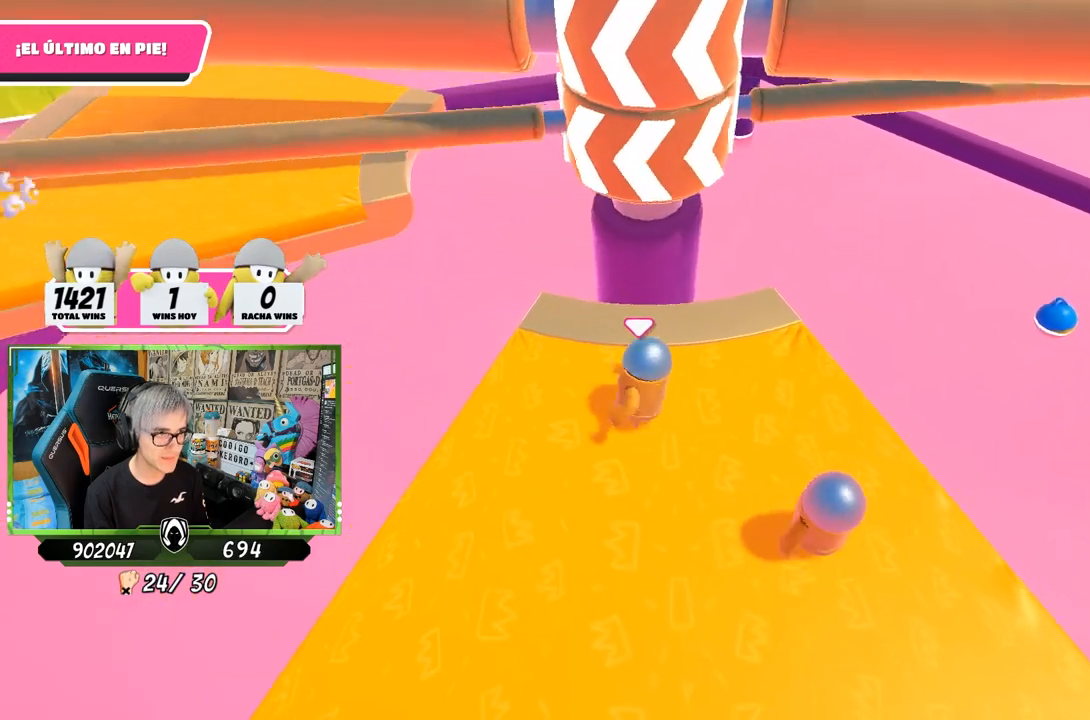
{"buttons": [], "left_stick": "down-left", "right_stick": "center", "events": [[17, "left_stick", "up-right"], [117, "right_stick", "center"], [150, "left_stick", "right"], [283, "left_stick", "down-left"]]}
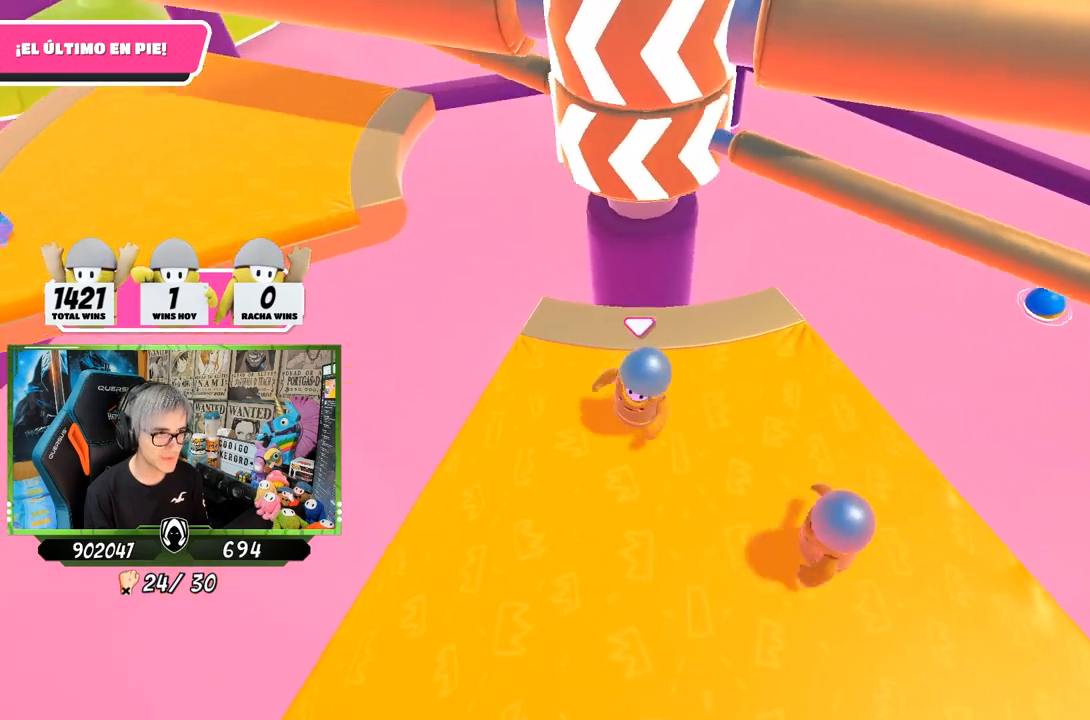
{"buttons": [], "left_stick": "down-left", "right_stick": "center", "events": [[17, "left_stick", "down-right"], [100, "left_stick", "up-right"], [200, "CROSS", "down"], [333, "left_stick", "down-right"], [400, "CROSS", "up"], [400, "left_stick", "down-left"]]}
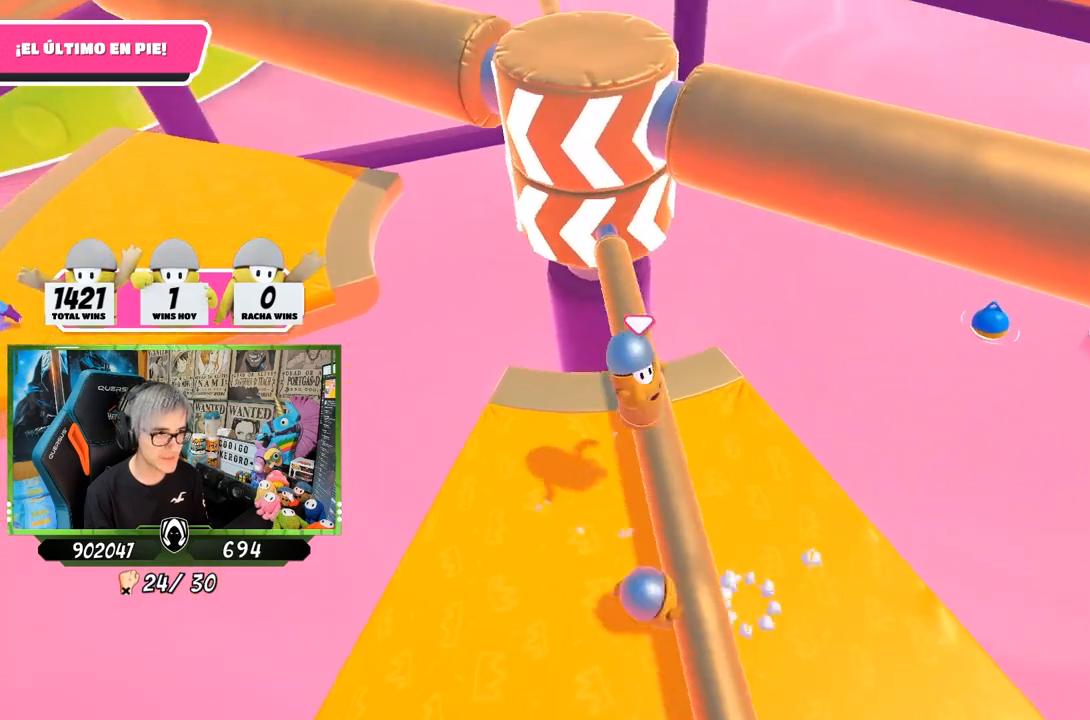
{"buttons": [], "left_stick": "down-right", "right_stick": "center", "events": [[250, "right_stick", "up"], [417, "right_stick", "center"], [483, "left_stick", "down-right"]]}
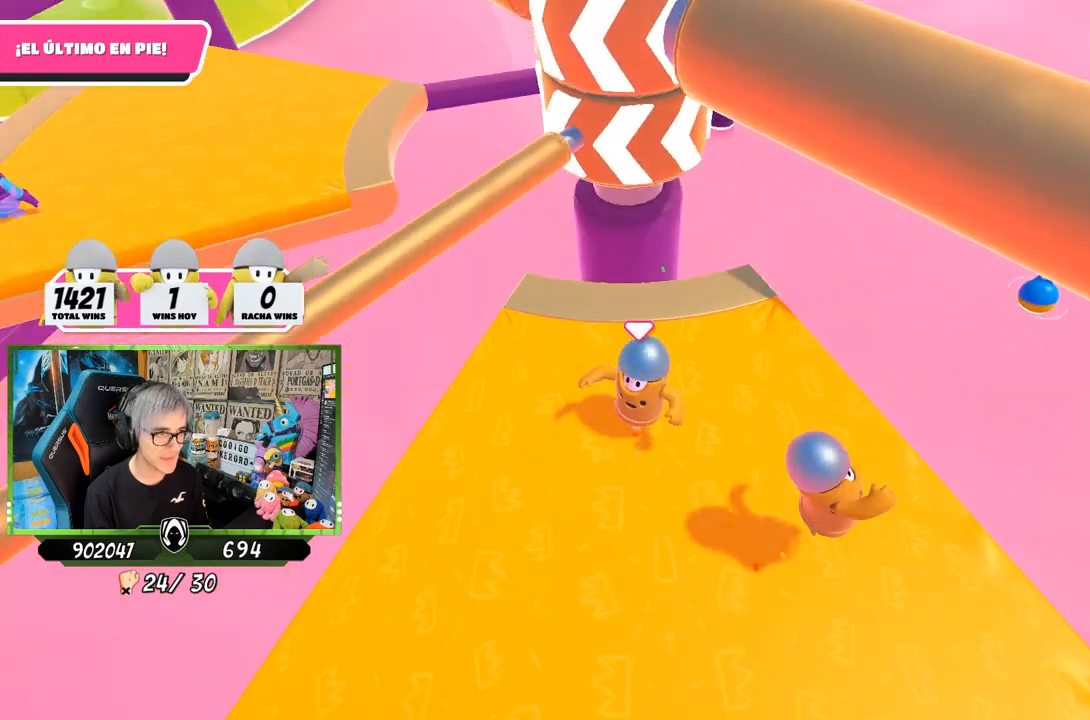
{"buttons": [], "left_stick": "down-right", "right_stick": "center", "events": [[50, "right_stick", "down"], [83, "left_stick", "up-right"], [383, "right_stick", "center"], [417, "left_stick", "down-right"]]}